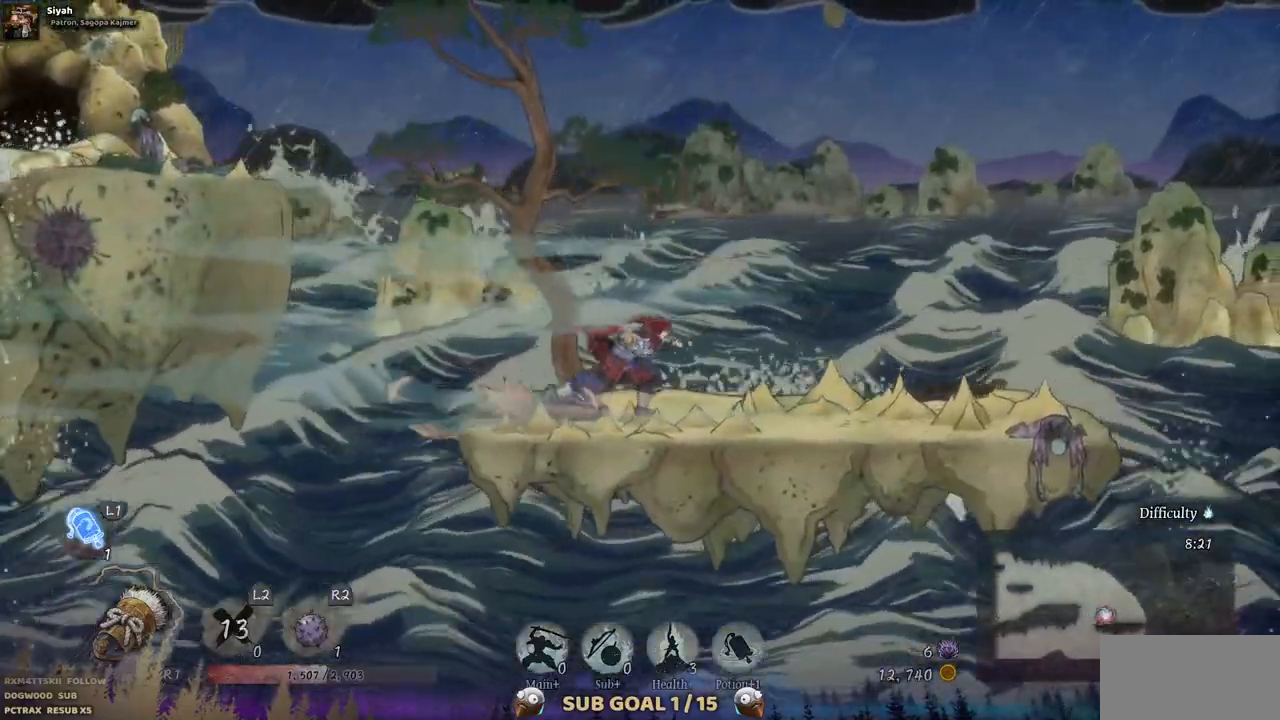
Gameplay with a controller (PlayStation layout); each line is a JSON object with the inputs held at the frame after it (dt_ms = milliseconds from this image to that frame). "events" lists button and stick changes between this image and that frame as [ms after this image, input, new state], when the widget could be followed in between. Not read: L1 L3 R1 R2.
{"dt_ms": 500, "buttons": ["DPAD_RIGHT"], "left_stick": "center", "right_stick": "center", "events": []}
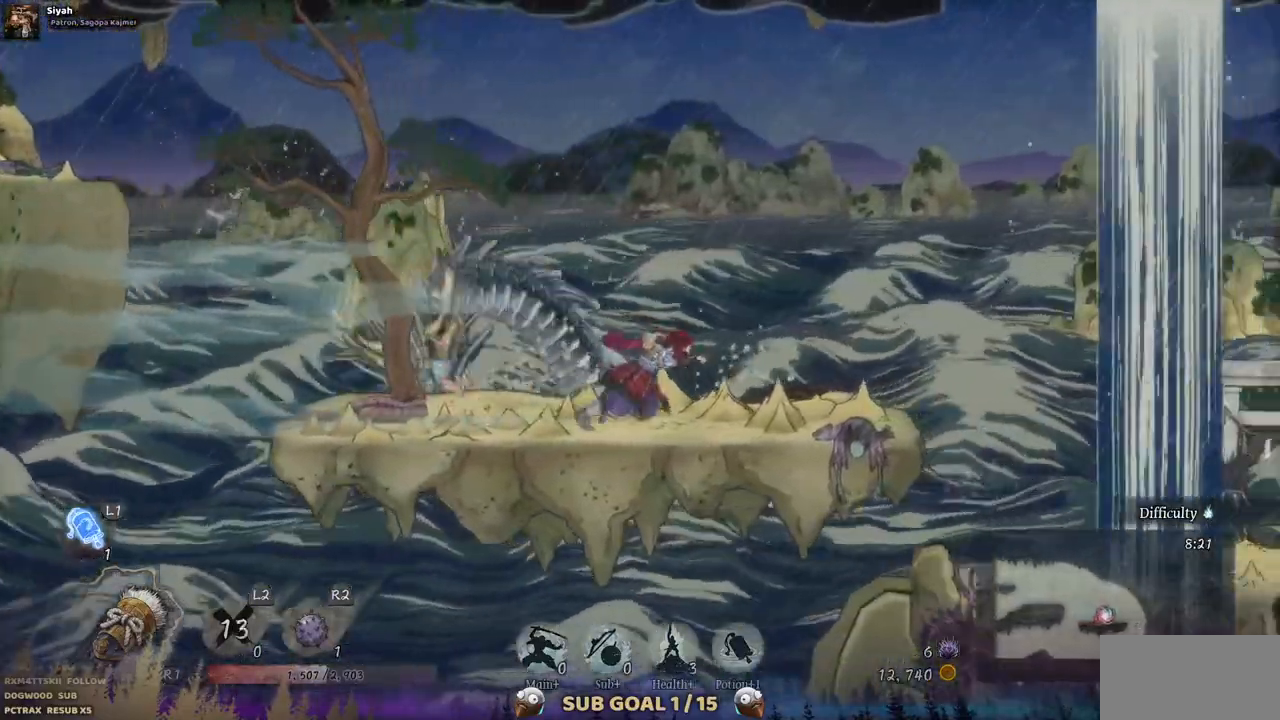
{"dt_ms": 500, "buttons": ["CROSS", "DPAD_RIGHT"], "left_stick": "center", "right_stick": "center", "events": [[467, "CROSS", "down"]]}
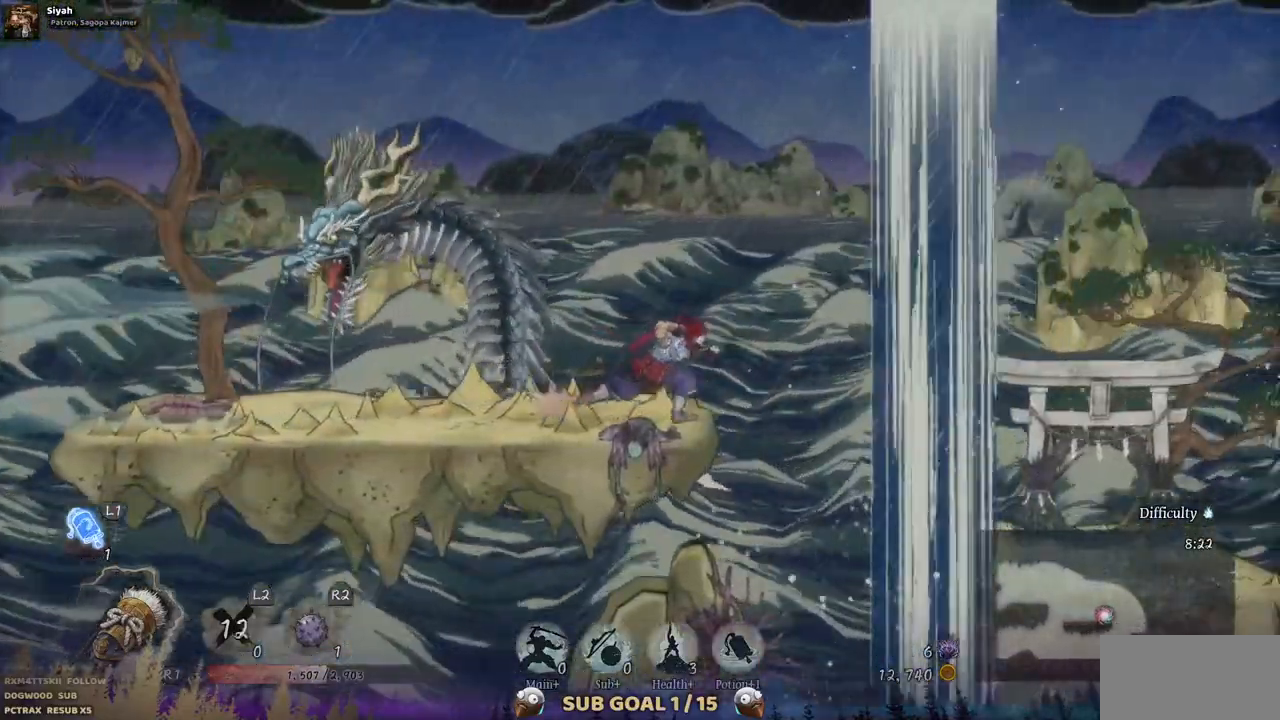
{"dt_ms": 500, "buttons": ["DPAD_RIGHT"], "left_stick": "center", "right_stick": "center", "events": [[483, "CROSS", "up"]]}
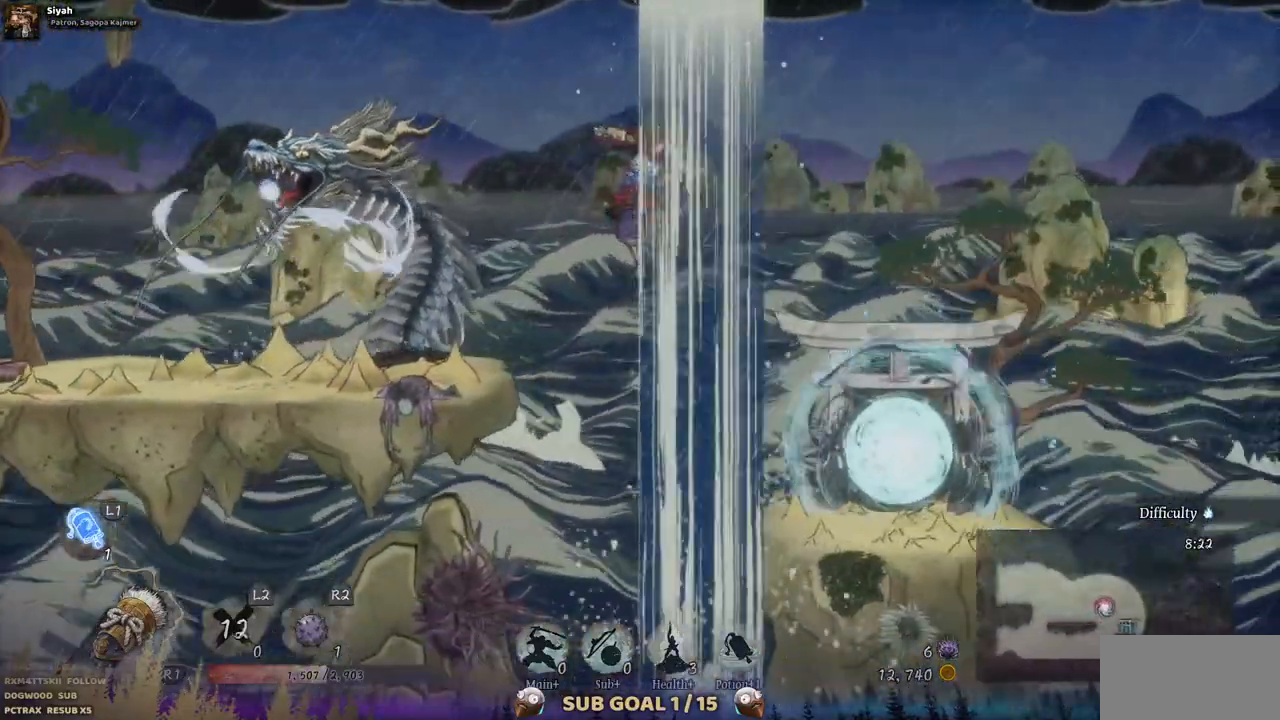
{"dt_ms": 500, "buttons": ["DPAD_RIGHT"], "left_stick": "center", "right_stick": "center", "events": []}
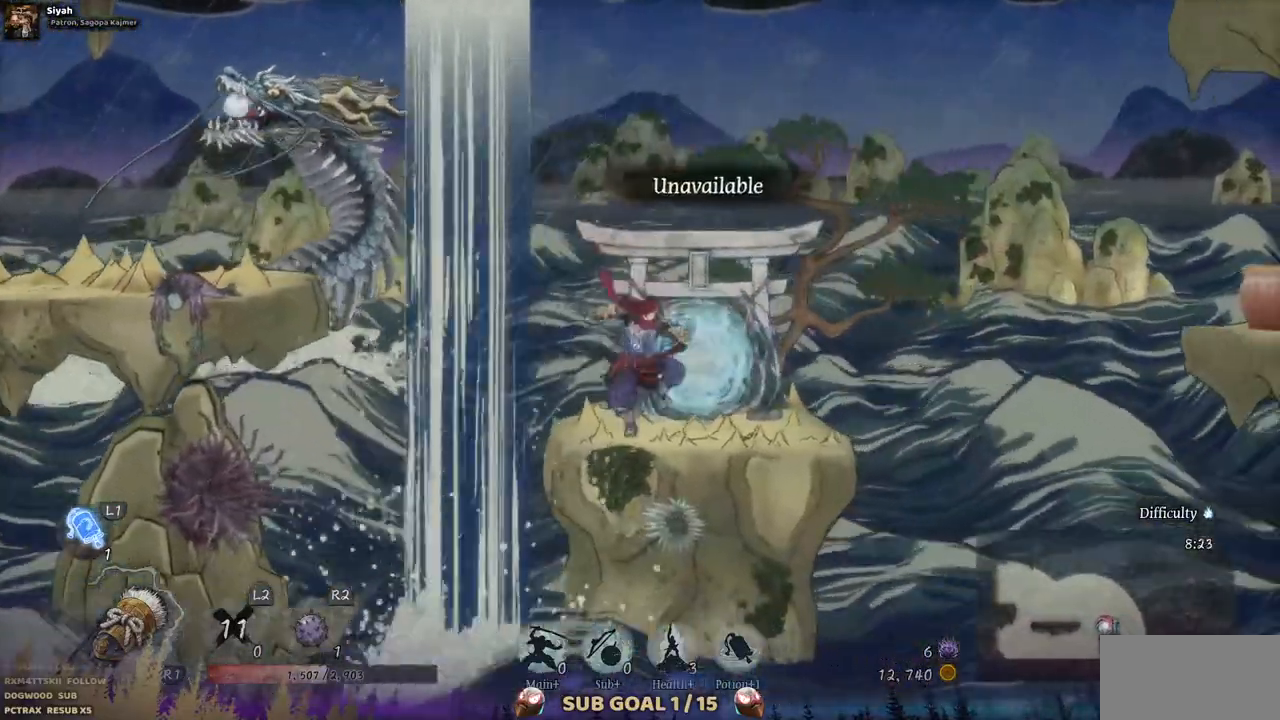
{"dt_ms": 500, "buttons": ["DPAD_RIGHT"], "left_stick": "center", "right_stick": "center", "events": []}
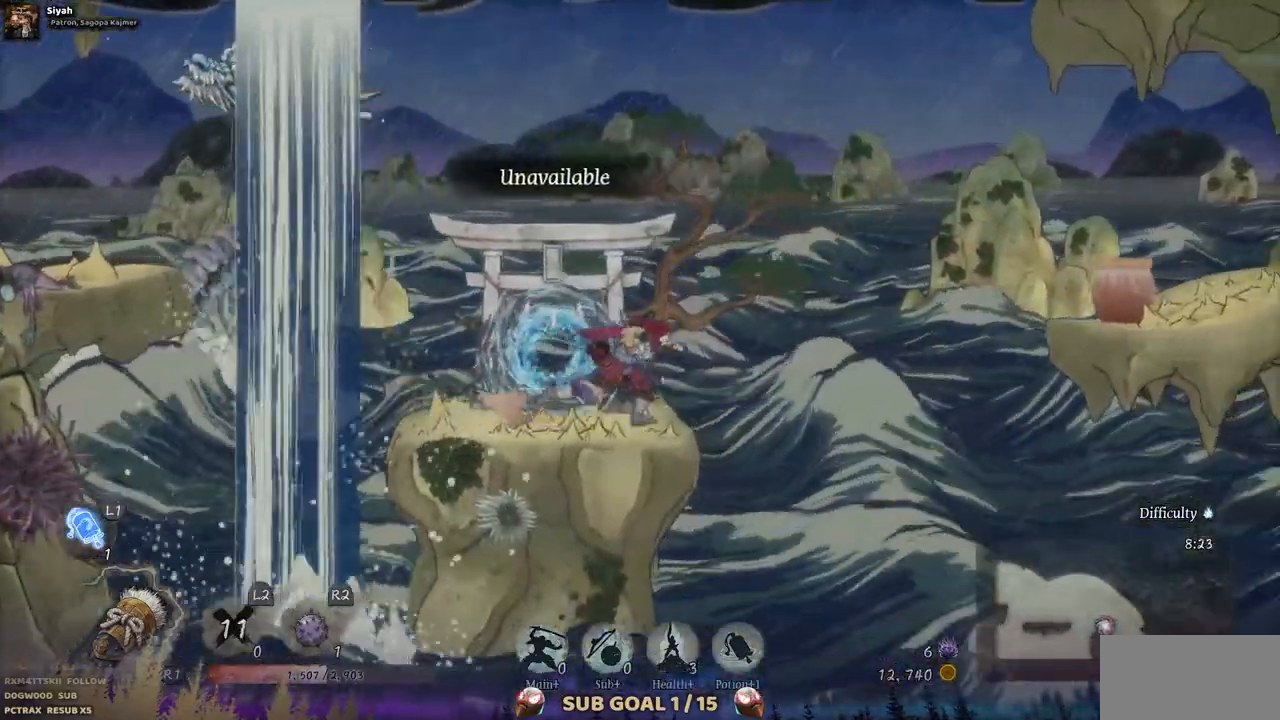
{"dt_ms": 500, "buttons": ["DPAD_RIGHT"], "left_stick": "center", "right_stick": "center", "events": [[50, "CROSS", "down"], [417, "CROSS", "up"]]}
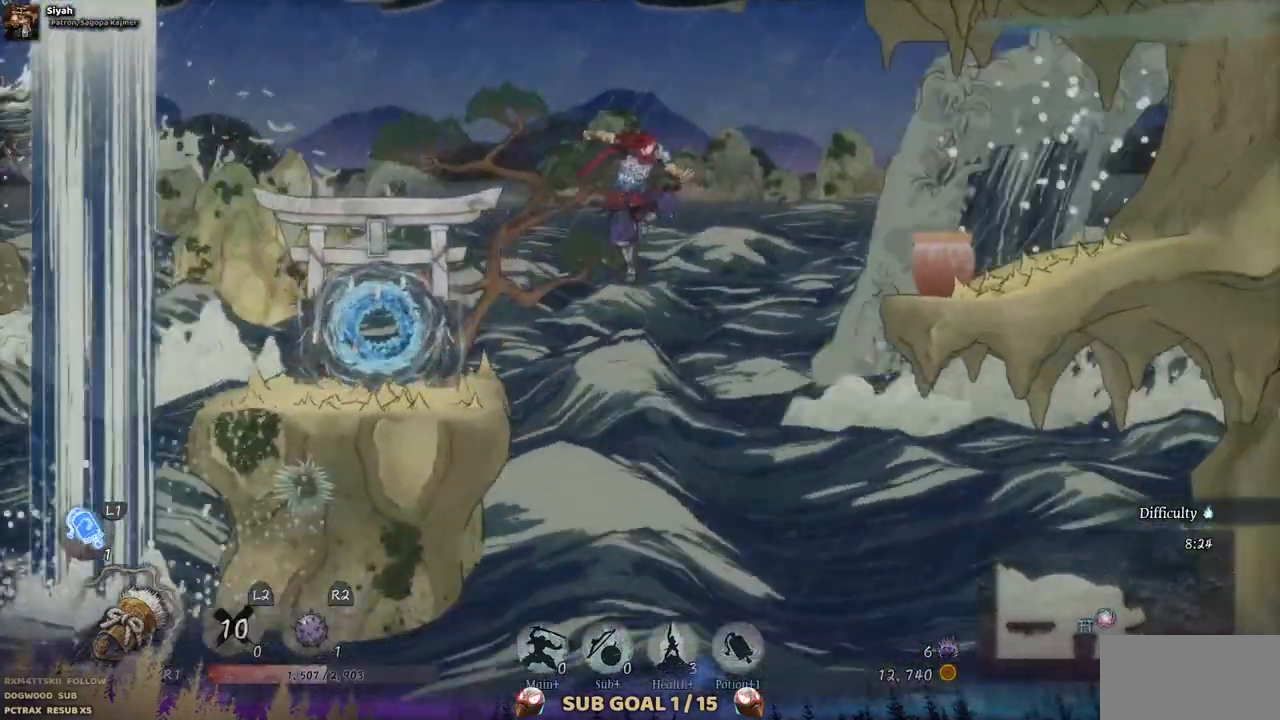
{"dt_ms": 500, "buttons": ["DPAD_RIGHT"], "left_stick": "center", "right_stick": "center", "events": [[150, "CROSS", "down"], [433, "CROSS", "up"]]}
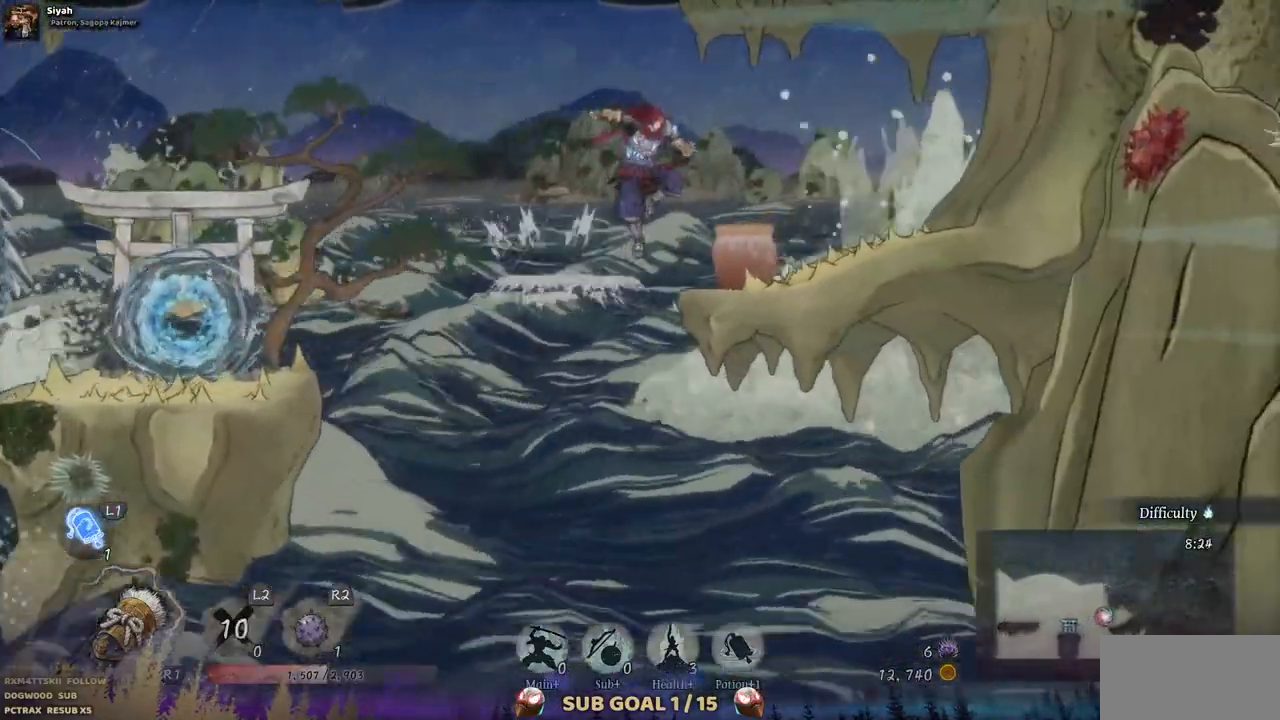
{"dt_ms": 500, "buttons": [], "left_stick": "center", "right_stick": "center", "events": [[83, "SQUARE", "down"], [250, "SQUARE", "up"], [333, "SQUARE", "down"], [383, "DPAD_RIGHT", "up"], [433, "SQUARE", "up"]]}
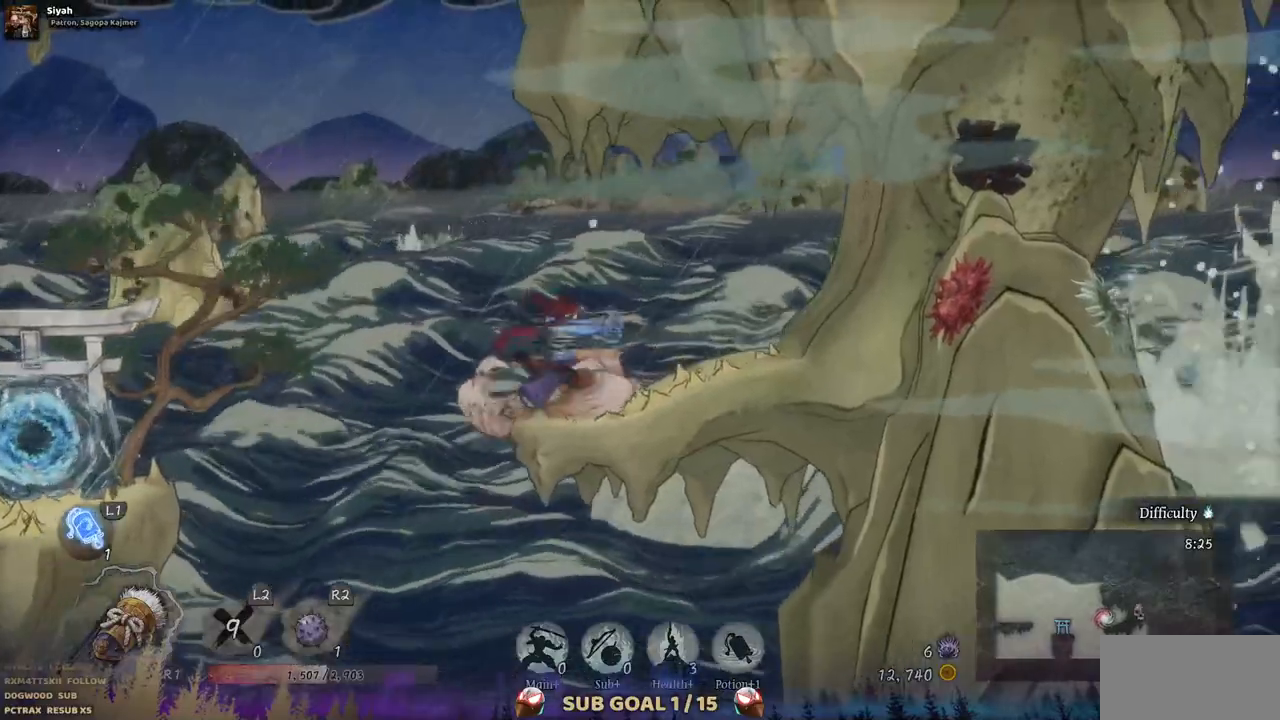
{"dt_ms": 500, "buttons": [], "left_stick": "center", "right_stick": "center", "events": [[117, "SQUARE", "down"], [200, "SQUARE", "up"]]}
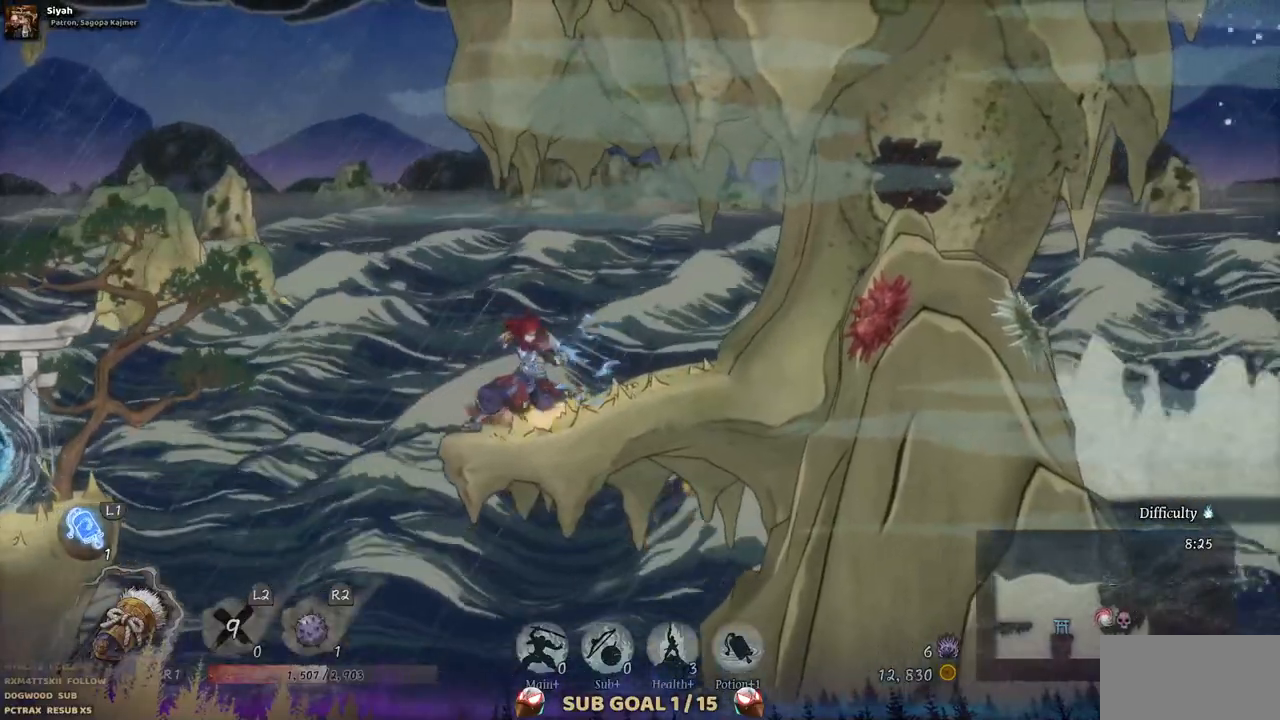
{"dt_ms": 500, "buttons": ["DPAD_RIGHT"], "left_stick": "center", "right_stick": "center", "events": [[250, "DPAD_RIGHT", "down"]]}
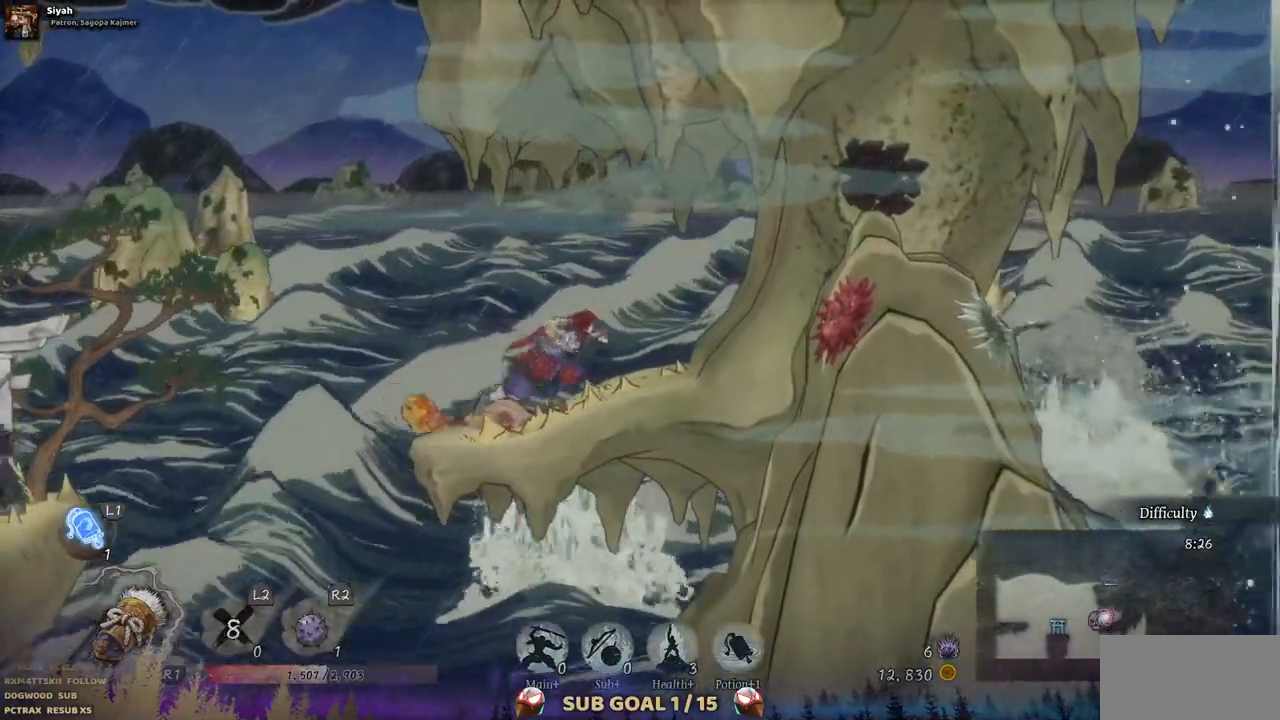
{"dt_ms": 500, "buttons": ["CROSS", "DPAD_LEFT"], "left_stick": "center", "right_stick": "center", "events": [[17, "DPAD_RIGHT", "up"], [183, "DPAD_LEFT", "down"], [367, "CROSS", "down"]]}
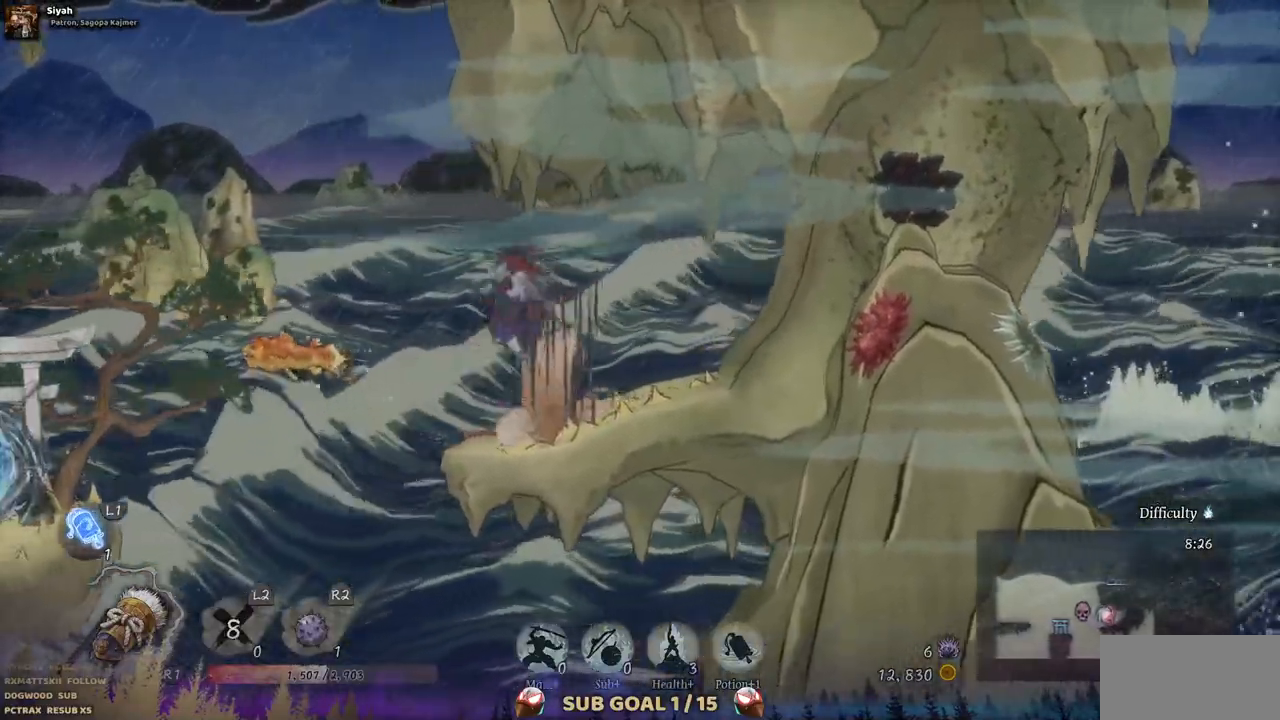
{"dt_ms": 500, "buttons": ["CROSS", "DPAD_LEFT"], "left_stick": "center", "right_stick": "center", "events": [[233, "CROSS", "up"], [450, "CROSS", "down"]]}
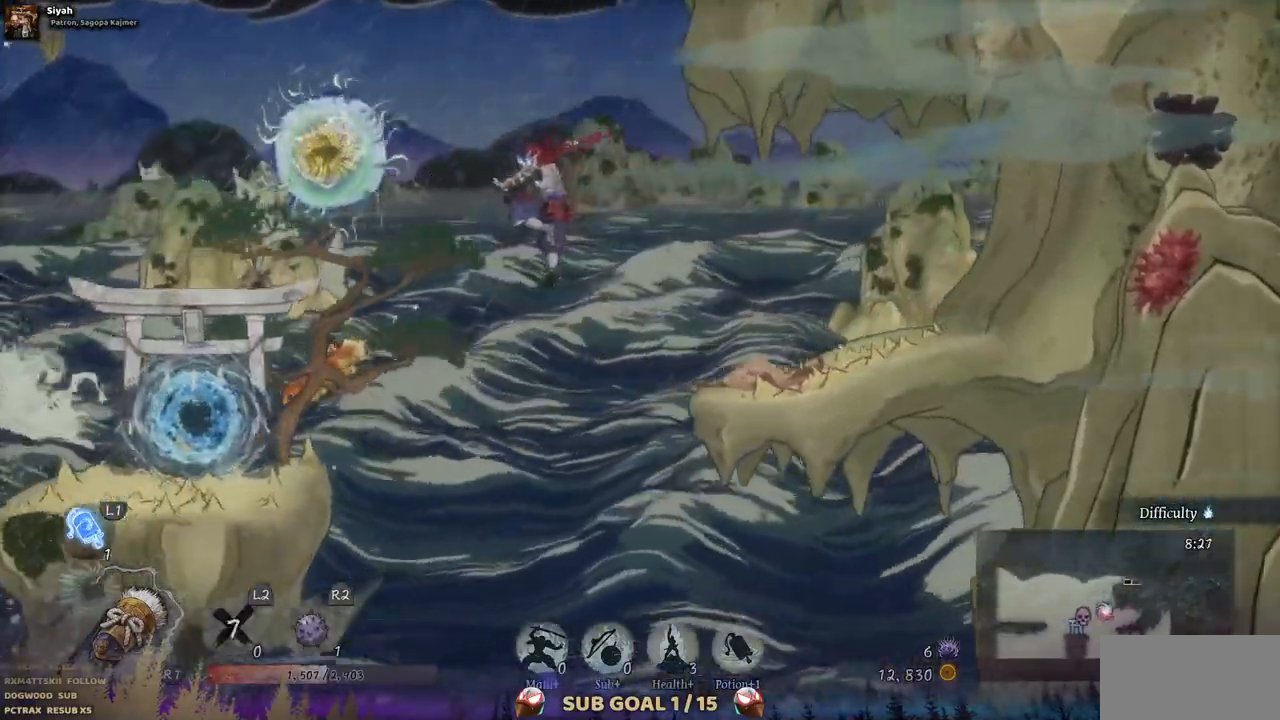
{"dt_ms": 500, "buttons": ["SQUARE", "DPAD_LEFT"], "left_stick": "center", "right_stick": "center", "events": [[183, "CROSS", "up"], [383, "SQUARE", "down"]]}
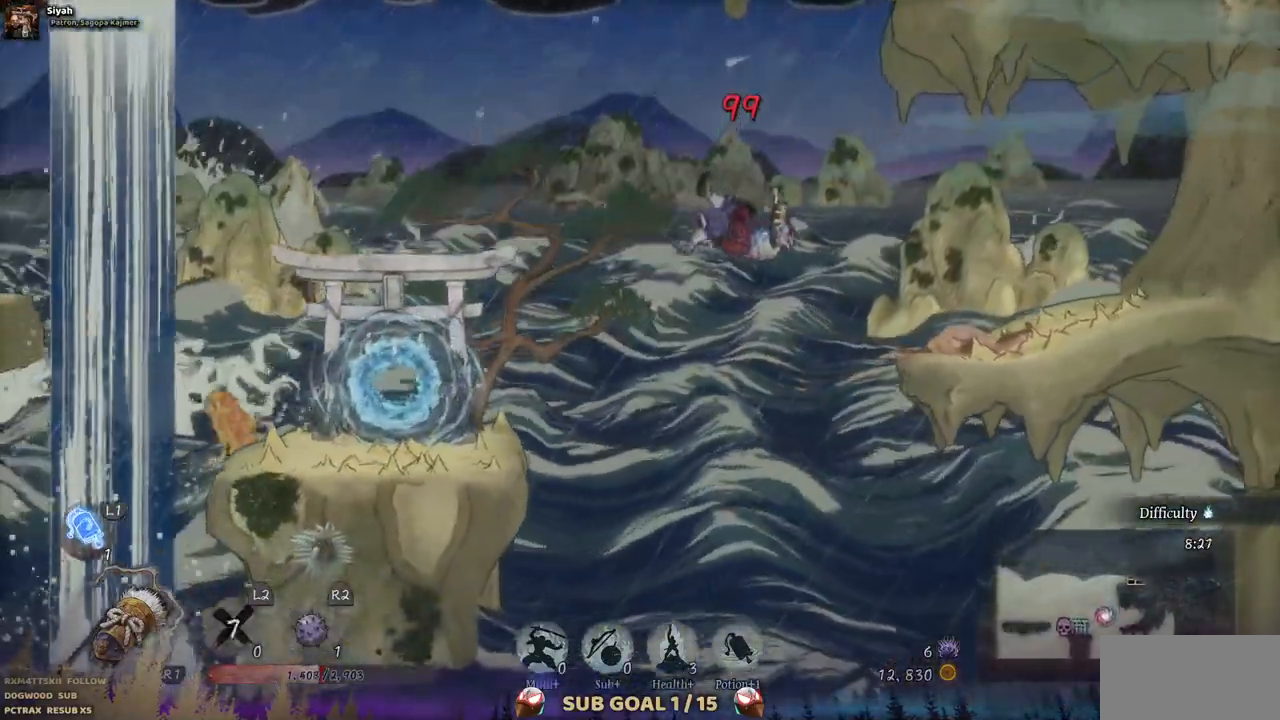
{"dt_ms": 500, "buttons": ["CROSS", "DPAD_LEFT"], "left_stick": "center", "right_stick": "center", "events": [[67, "SQUARE", "up"], [350, "CROSS", "down"]]}
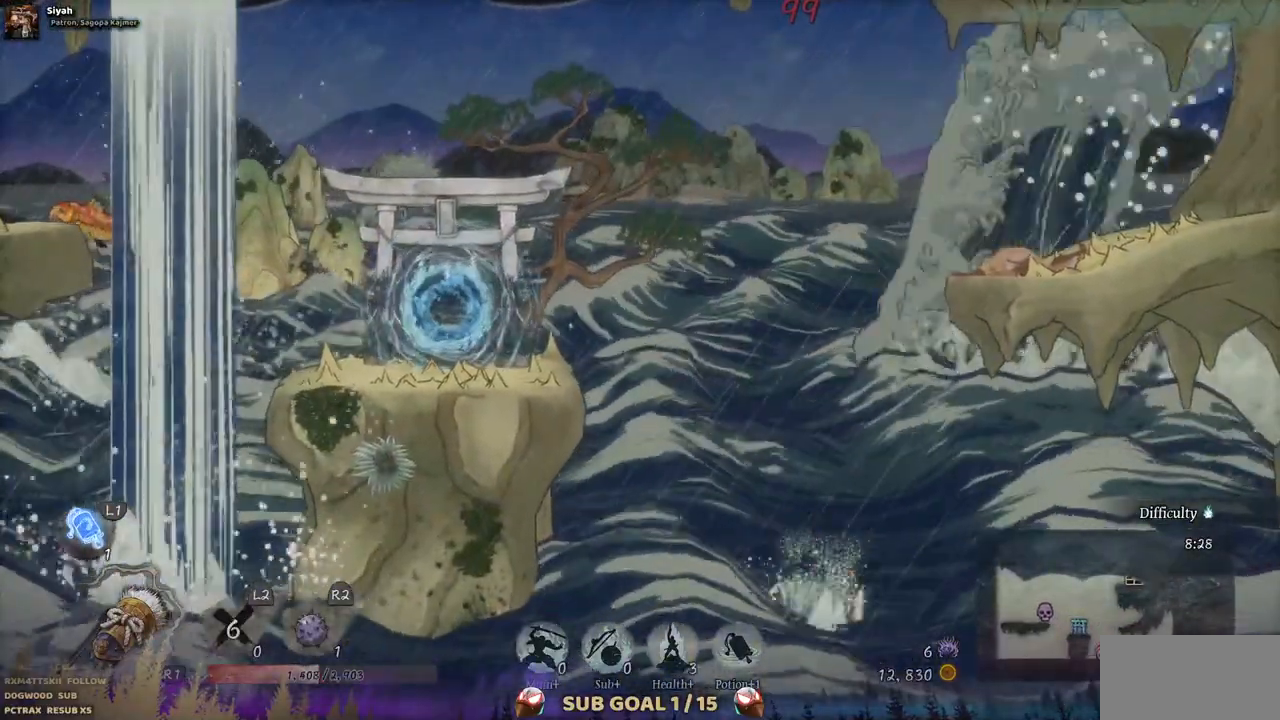
{"dt_ms": 500, "buttons": ["DPAD_LEFT"], "left_stick": "center", "right_stick": "center", "events": [[17, "CROSS", "up"], [117, "DPAD_LEFT", "up"], [317, "DPAD_LEFT", "down"]]}
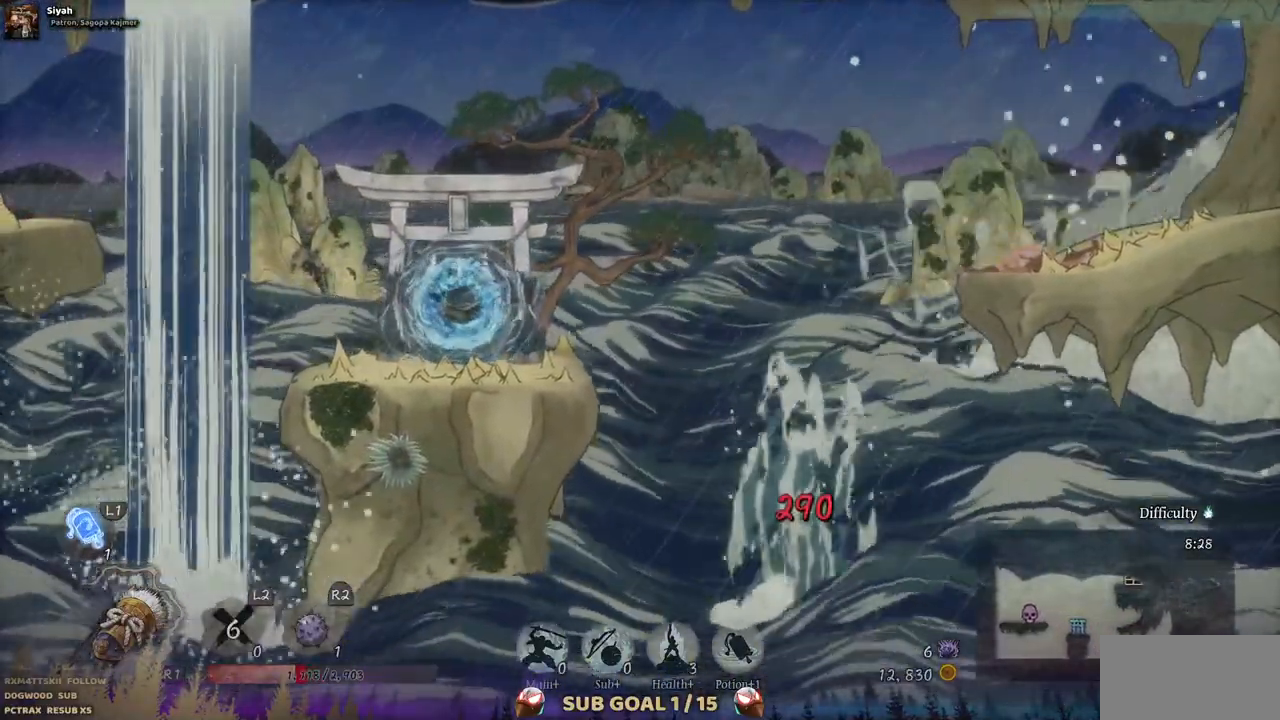
{"dt_ms": 500, "buttons": ["DPAD_LEFT"], "left_stick": "center", "right_stick": "center", "events": [[200, "DPAD_LEFT", "up"], [333, "DPAD_LEFT", "down"]]}
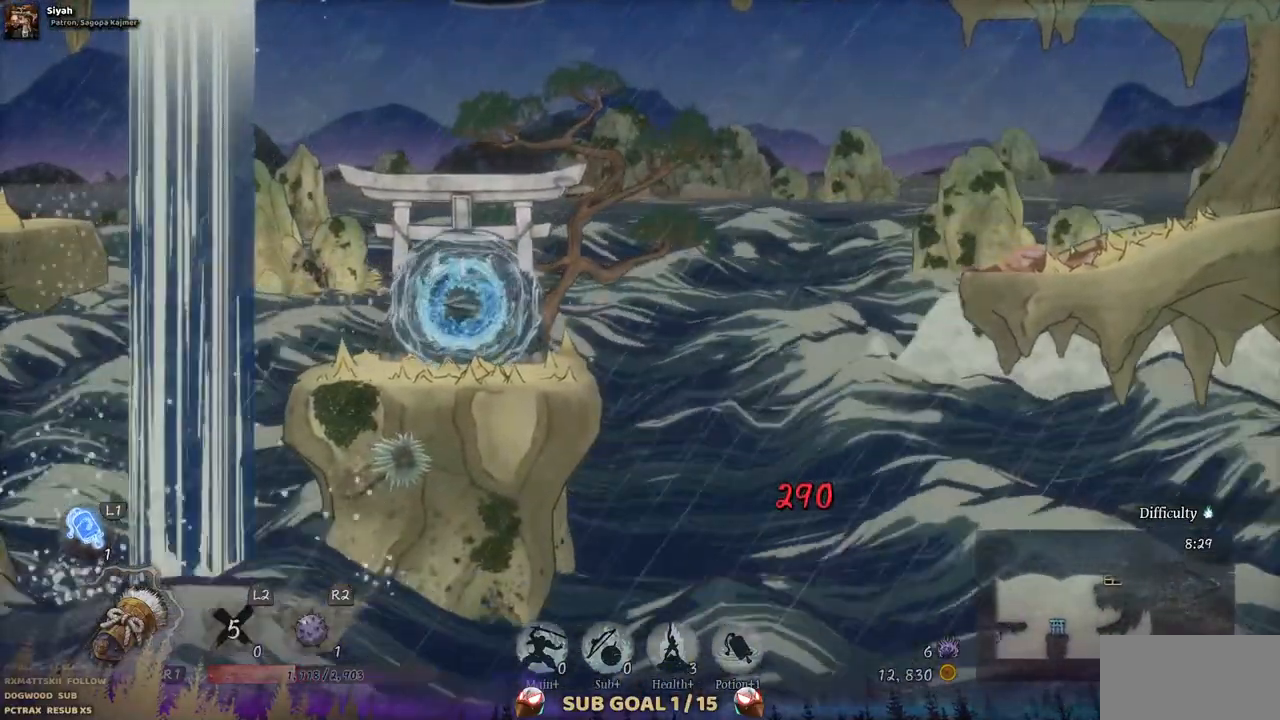
{"dt_ms": 500, "buttons": [], "left_stick": "center", "right_stick": "center", "events": [[267, "DPAD_LEFT", "up"]]}
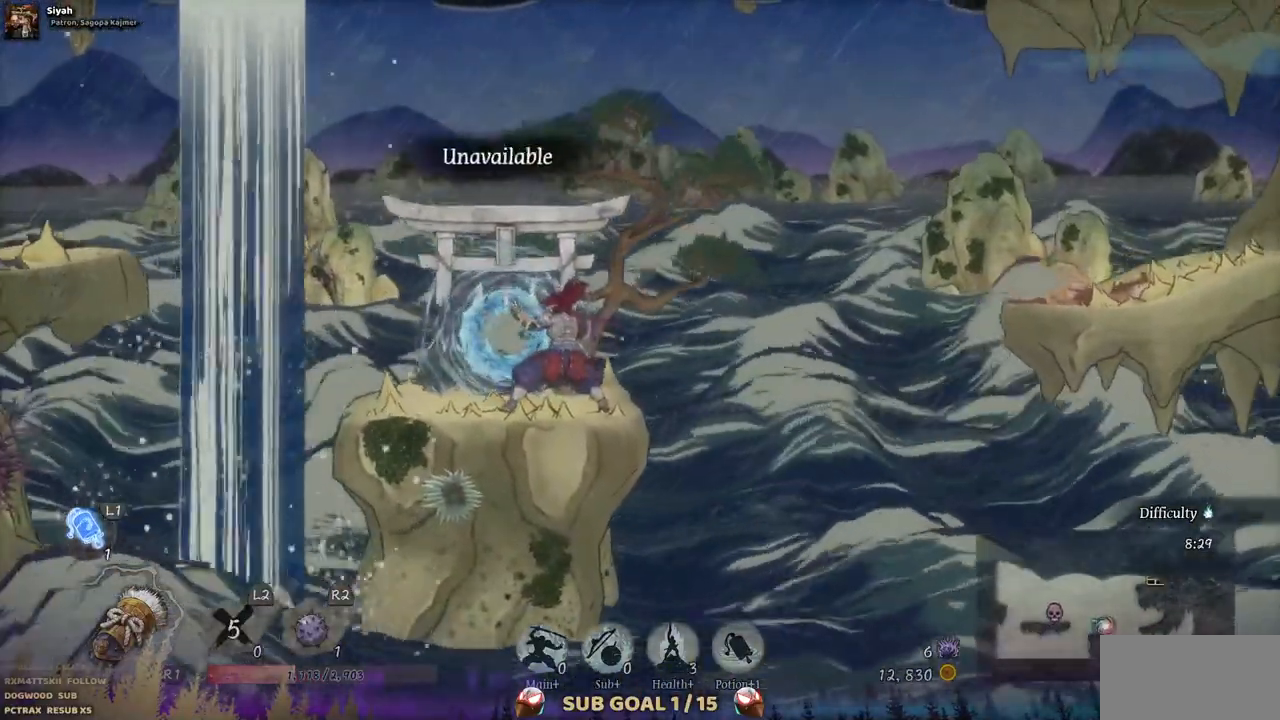
{"dt_ms": 500, "buttons": [], "left_stick": "center", "right_stick": "center", "events": []}
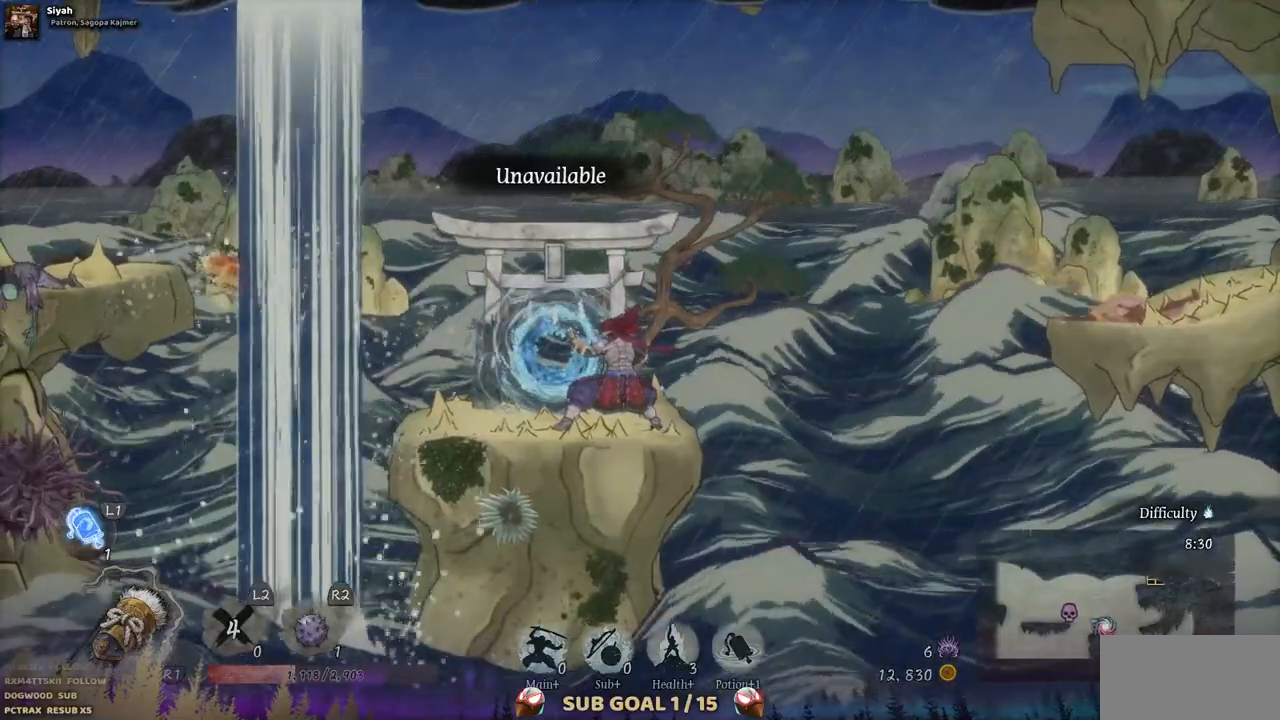
{"dt_ms": 500, "buttons": ["SQUARE"], "left_stick": "center", "right_stick": "center", "events": [[183, "SQUARE", "down"], [300, "SQUARE", "up"], [400, "SQUARE", "down"]]}
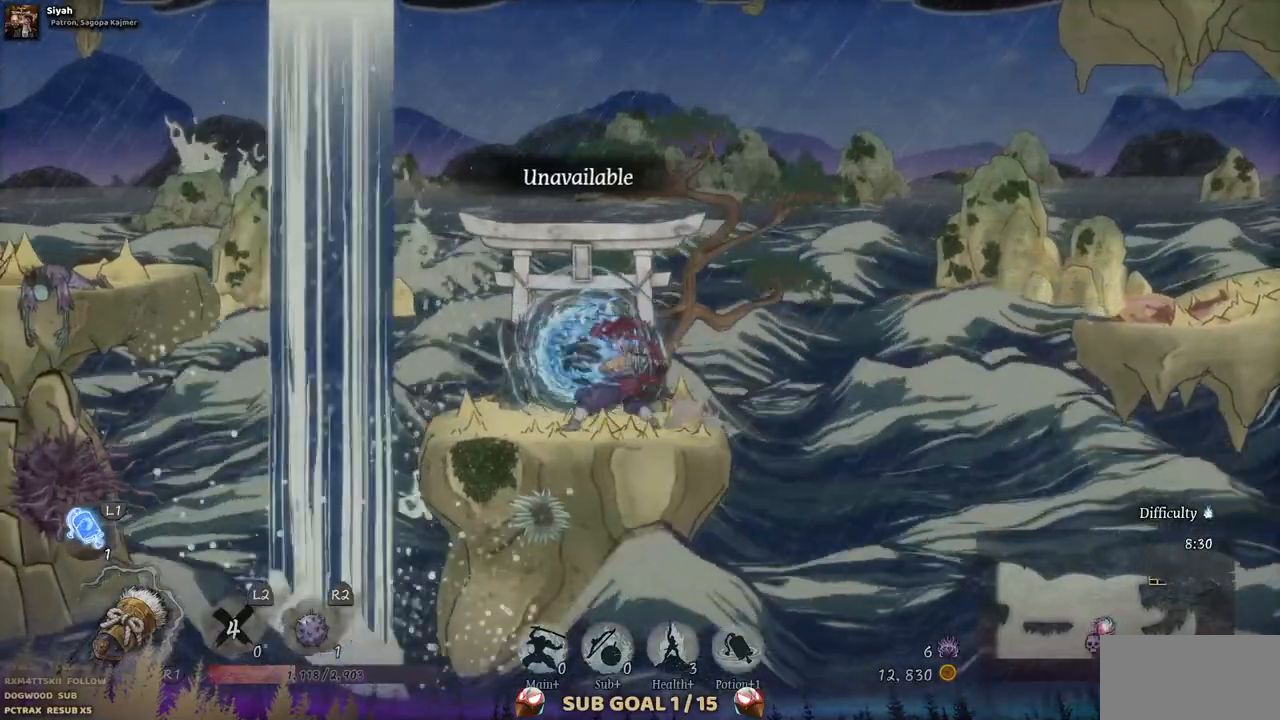
{"dt_ms": 500, "buttons": ["SQUARE"], "left_stick": "center", "right_stick": "center", "events": [[17, "SQUARE", "up"], [100, "SQUARE", "down"], [200, "SQUARE", "up"], [300, "SQUARE", "down"], [417, "SQUARE", "up"], [500, "SQUARE", "down"]]}
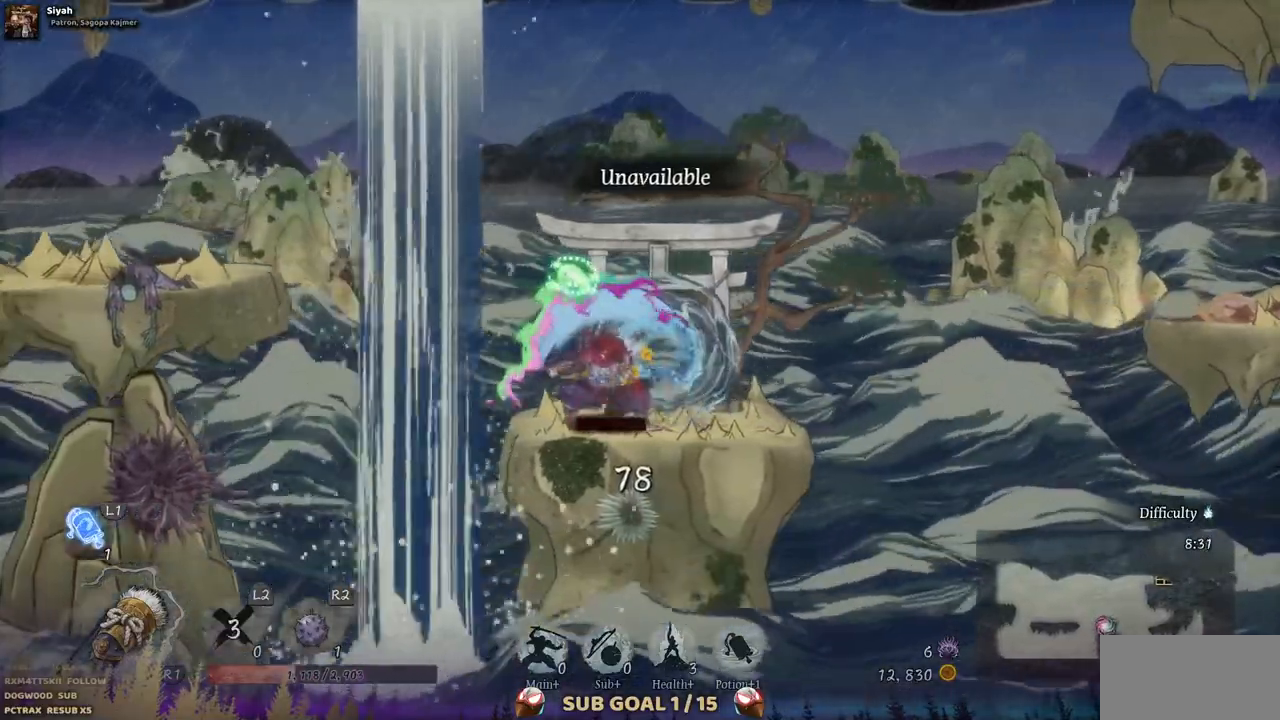
{"dt_ms": 500, "buttons": [], "left_stick": "center", "right_stick": "center", "events": [[100, "SQUARE", "up"], [183, "SQUARE", "down"], [300, "SQUARE", "up"], [383, "SQUARE", "down"], [483, "SQUARE", "up"]]}
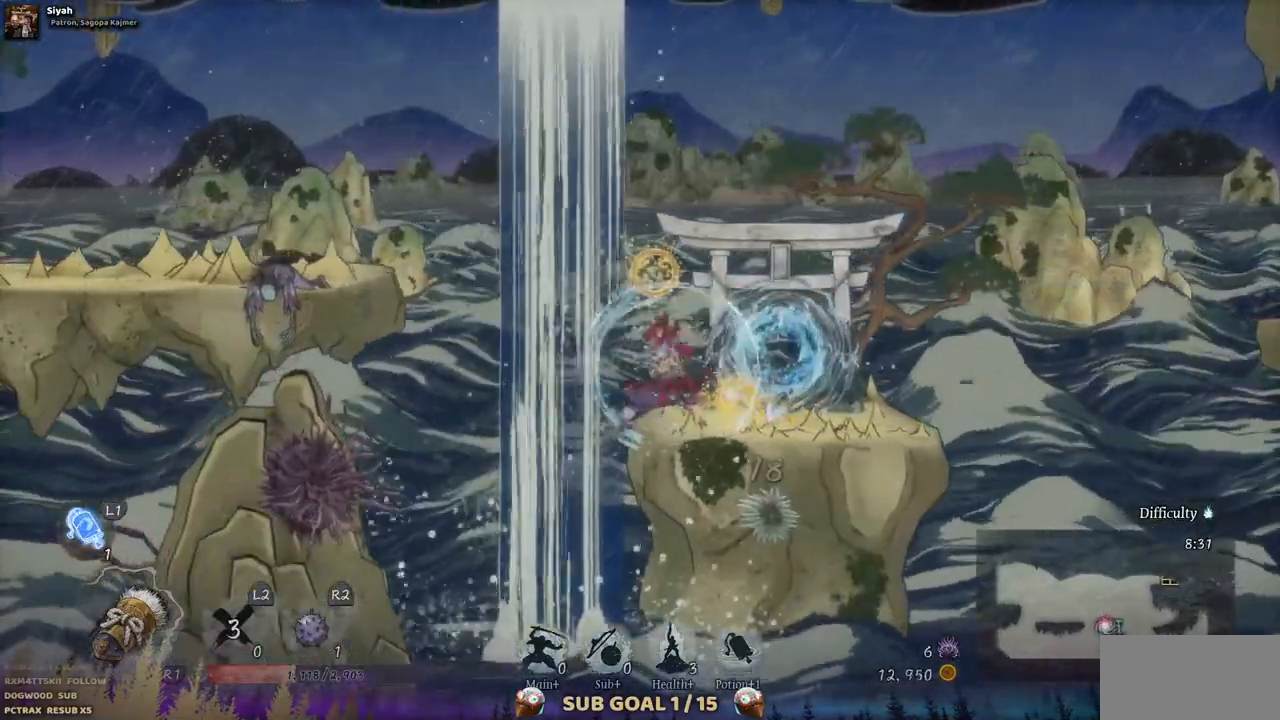
{"dt_ms": 500, "buttons": ["SQUARE", "DPAD_RIGHT"], "left_stick": "center", "right_stick": "center", "events": [[383, "DPAD_RIGHT", "down"], [483, "SQUARE", "down"]]}
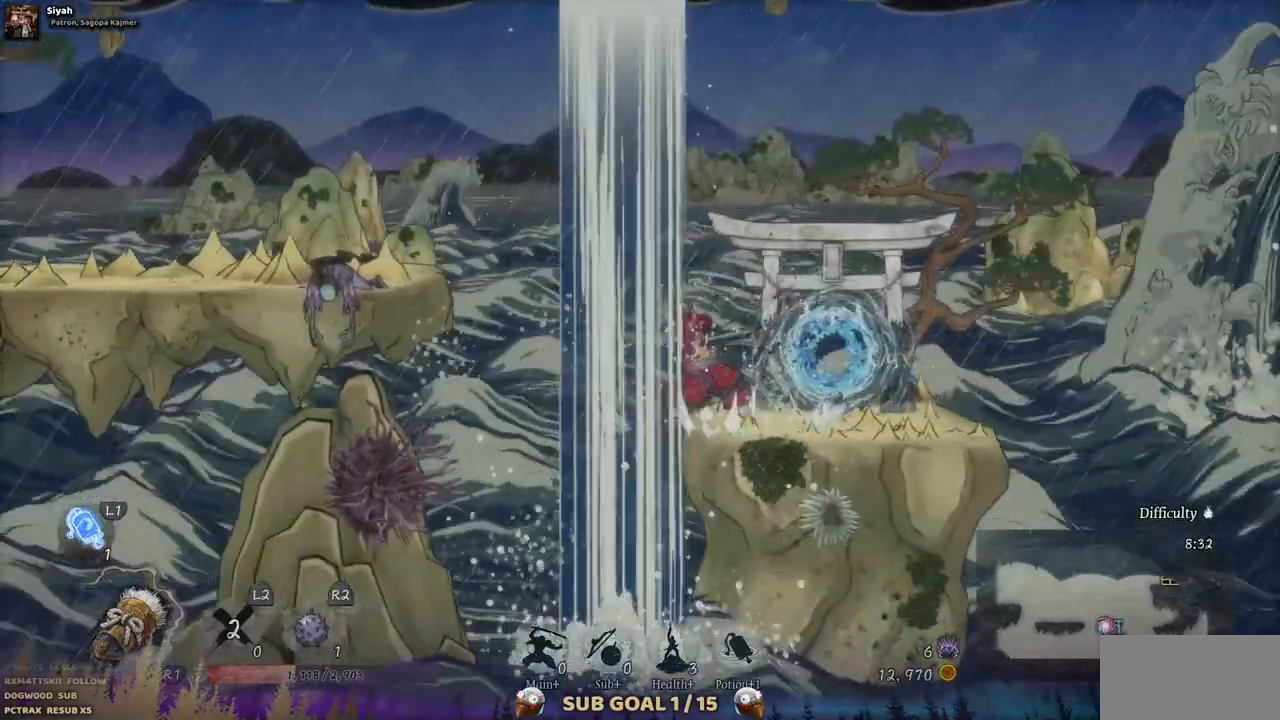
{"dt_ms": 500, "buttons": ["DPAD_RIGHT"], "left_stick": "center", "right_stick": "center", "events": [[100, "SQUARE", "up"], [200, "SQUARE", "down"], [317, "SQUARE", "up"], [400, "SQUARE", "down"], [483, "SQUARE", "up"]]}
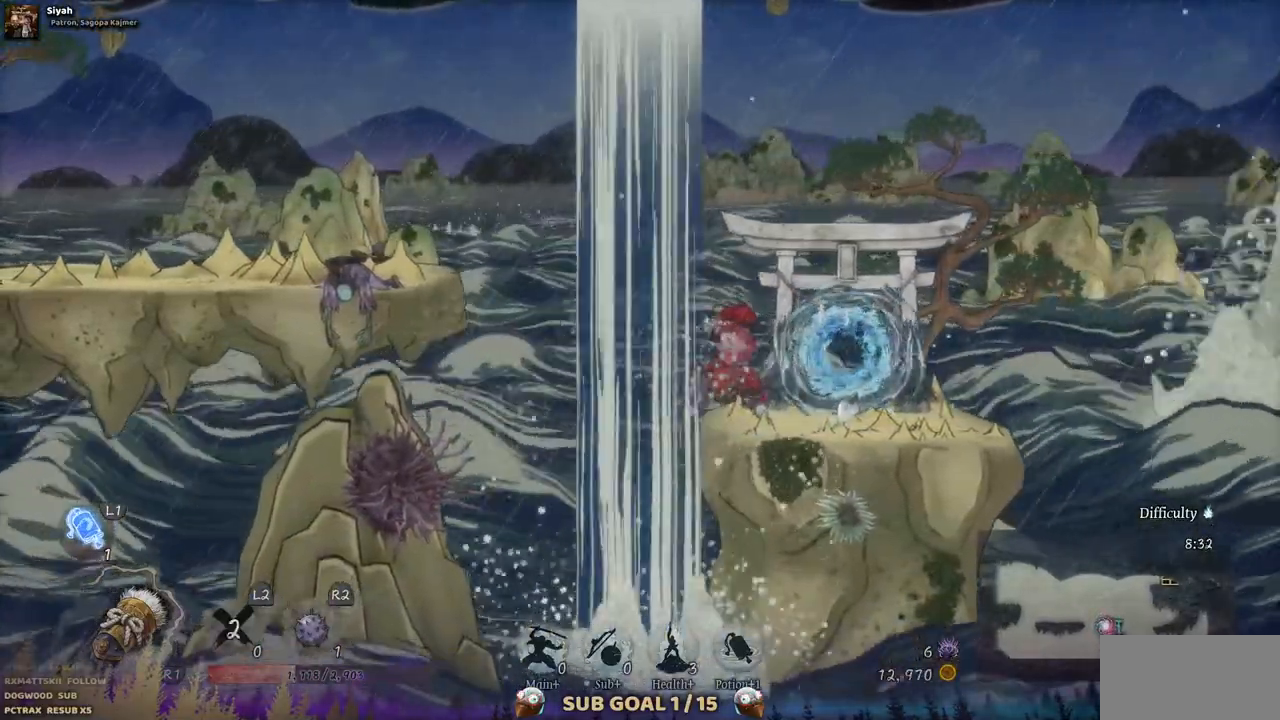
{"dt_ms": 500, "buttons": ["SQUARE", "DPAD_RIGHT"], "left_stick": "center", "right_stick": "center", "events": [[67, "SQUARE", "down"], [167, "SQUARE", "up"], [250, "SQUARE", "down"], [333, "SQUARE", "up"], [433, "SQUARE", "down"]]}
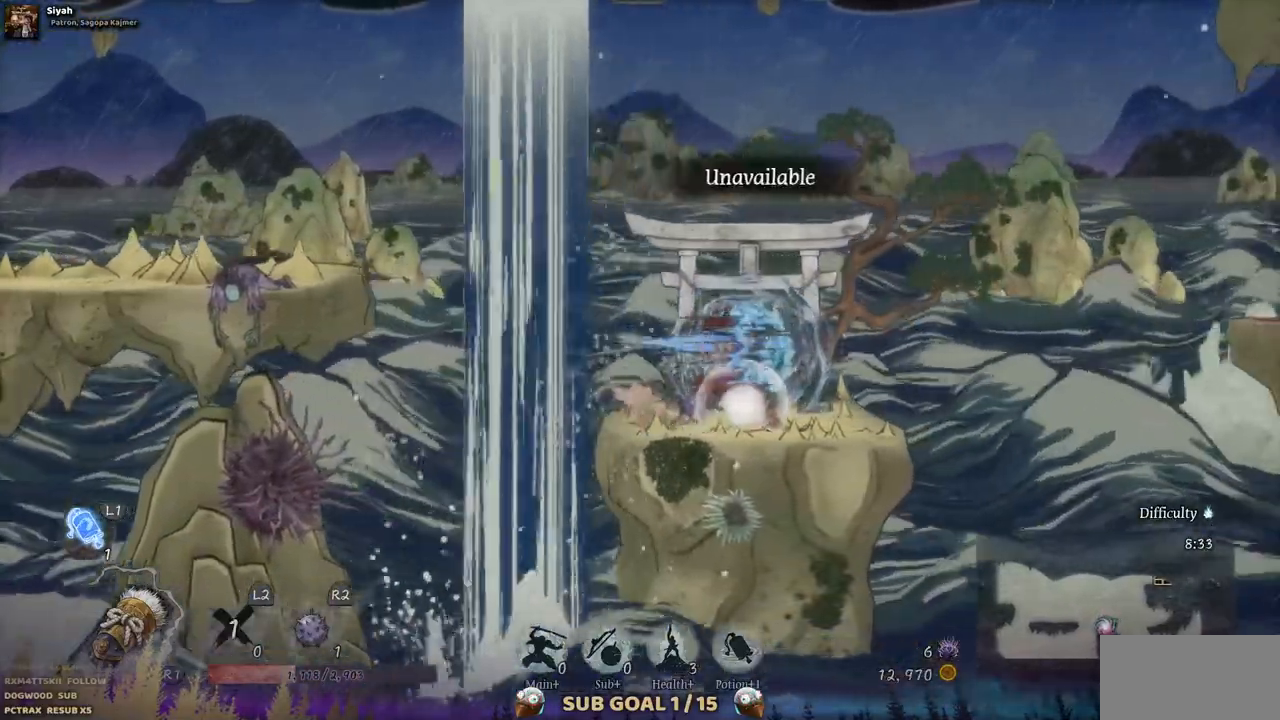
{"dt_ms": 500, "buttons": ["SQUARE"], "left_stick": "center", "right_stick": "center", "events": [[17, "DPAD_RIGHT", "up"], [17, "SQUARE", "up"], [100, "SQUARE", "down"], [217, "SQUARE", "up"], [283, "SQUARE", "down"], [383, "SQUARE", "up"], [483, "SQUARE", "down"]]}
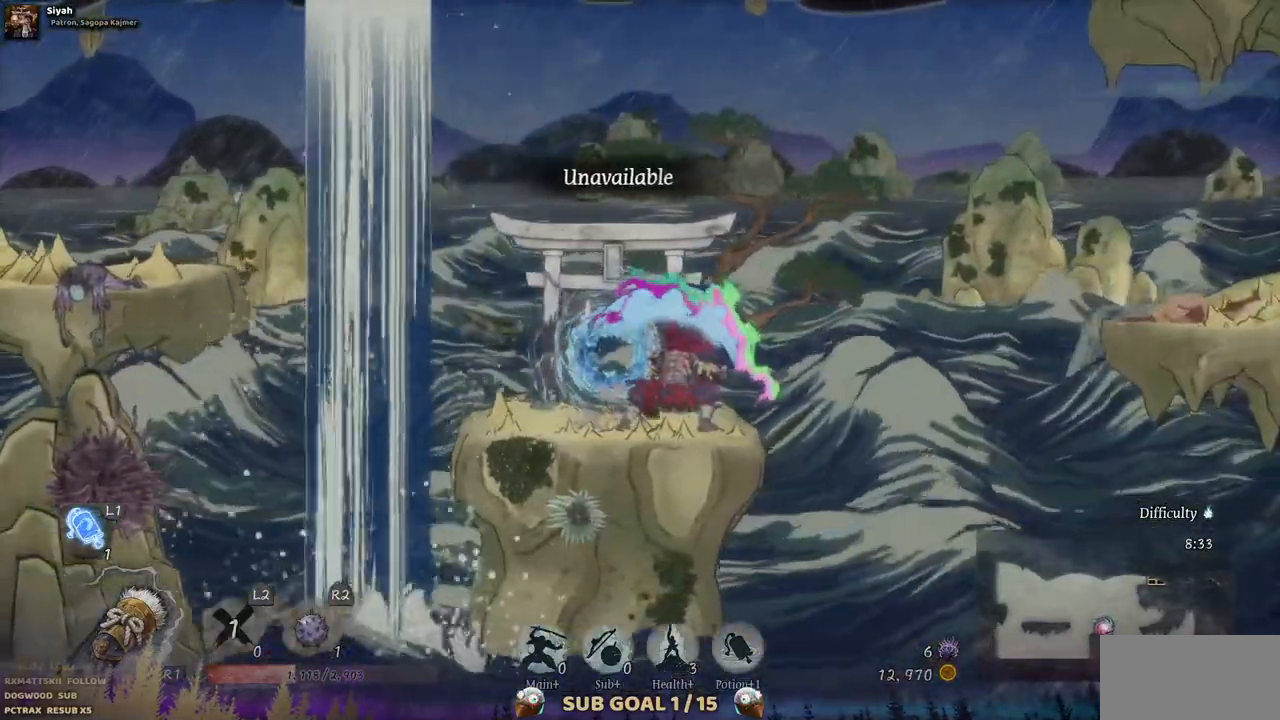
{"dt_ms": 1000, "buttons": ["DPAD_LEFT"], "left_stick": "center", "right_stick": "center"}
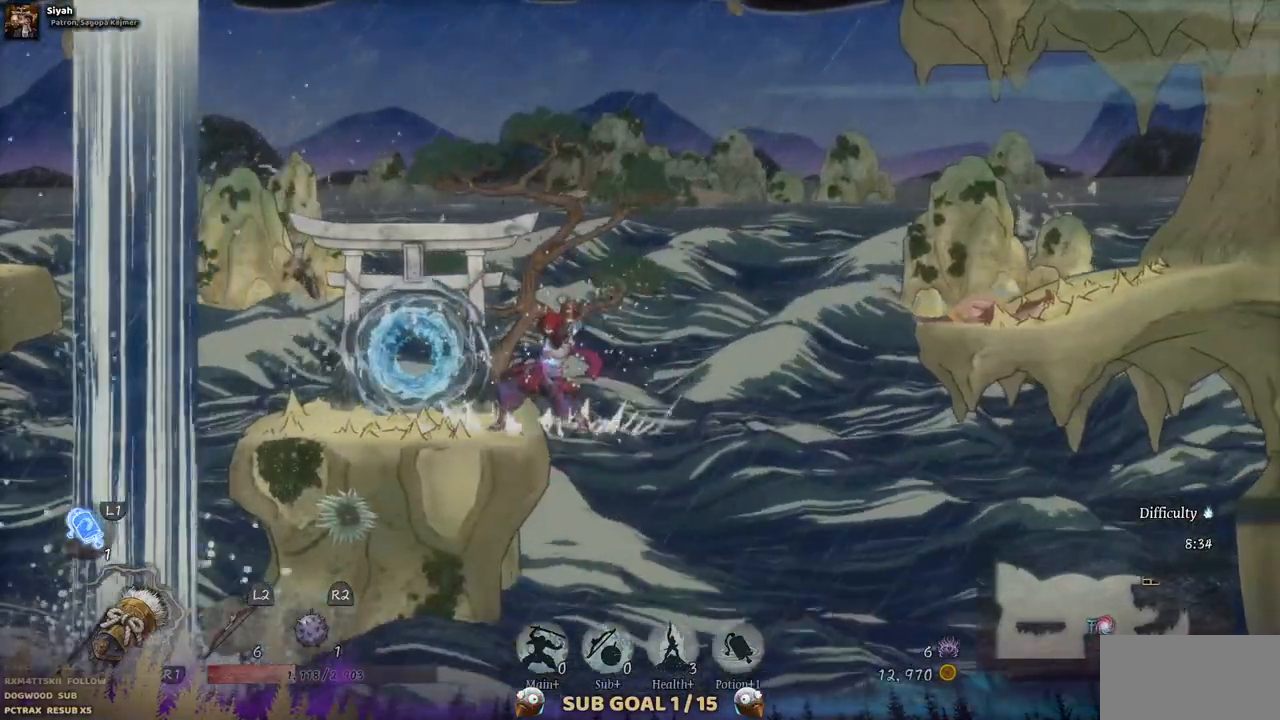
{"dt_ms": 500, "buttons": ["DPAD_LEFT"], "left_stick": "center", "right_stick": "center", "events": []}